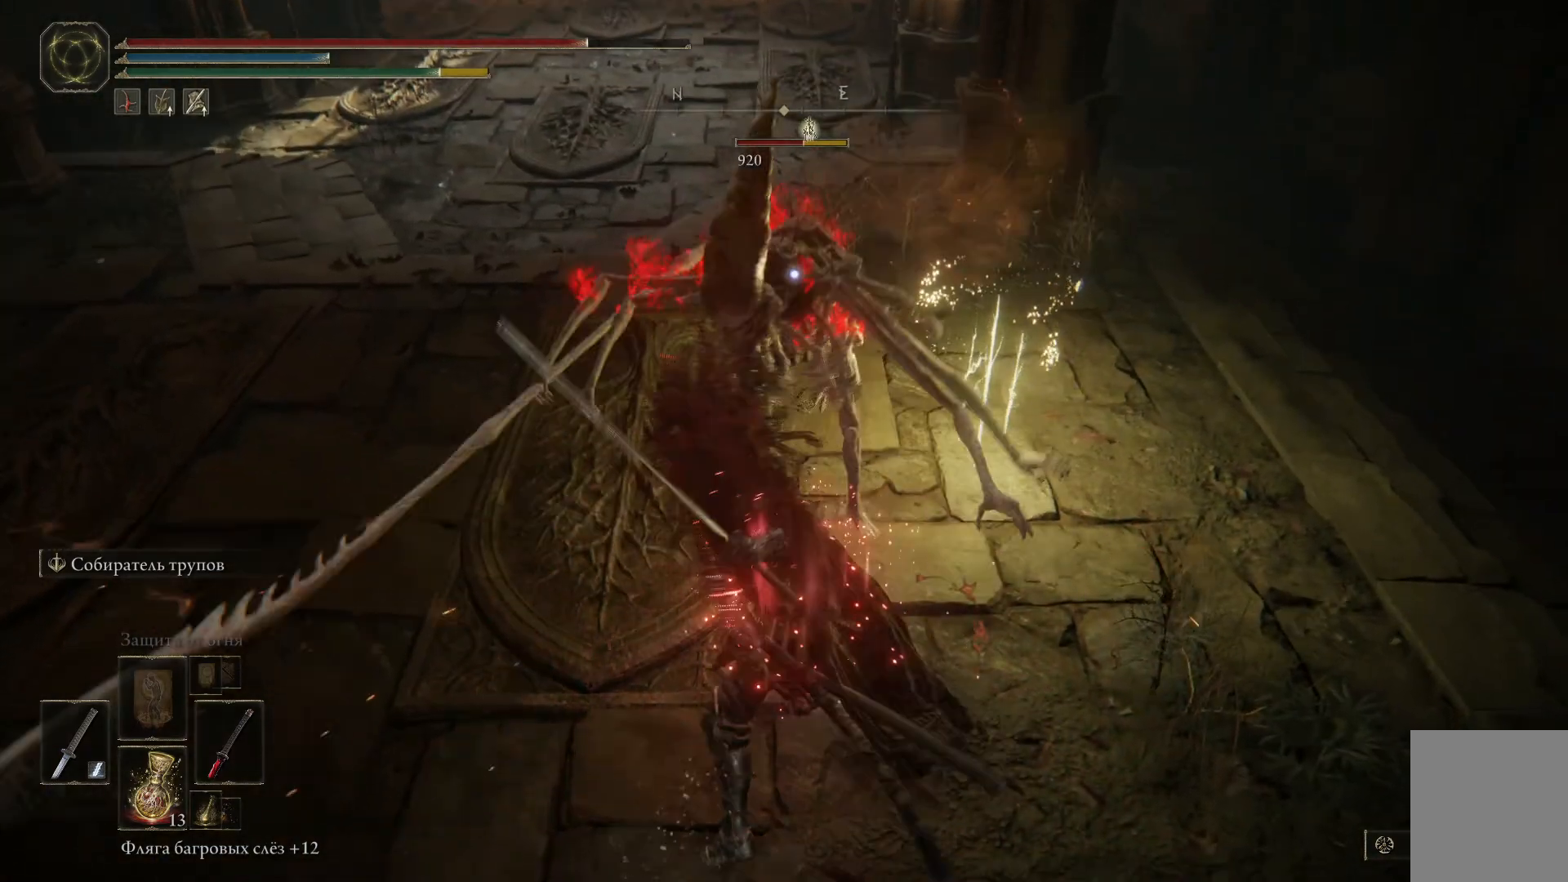
Gameplay with a controller (Xbox layout); each line is a JSON object with the inputs held at the frame after it. "events" lists button and stick changes between this image and that frame as [ms after this image, input, new state], when the widget could be followed in between.
{"buttons": [], "left_stick": "up", "right_stick": "center", "events": [[17, "L1", "down"], [117, "L1", "up"], [167, "L1", "down"], [367, "L1", "up"], [450, "L1", "down"], [500, "L1", "up"]]}
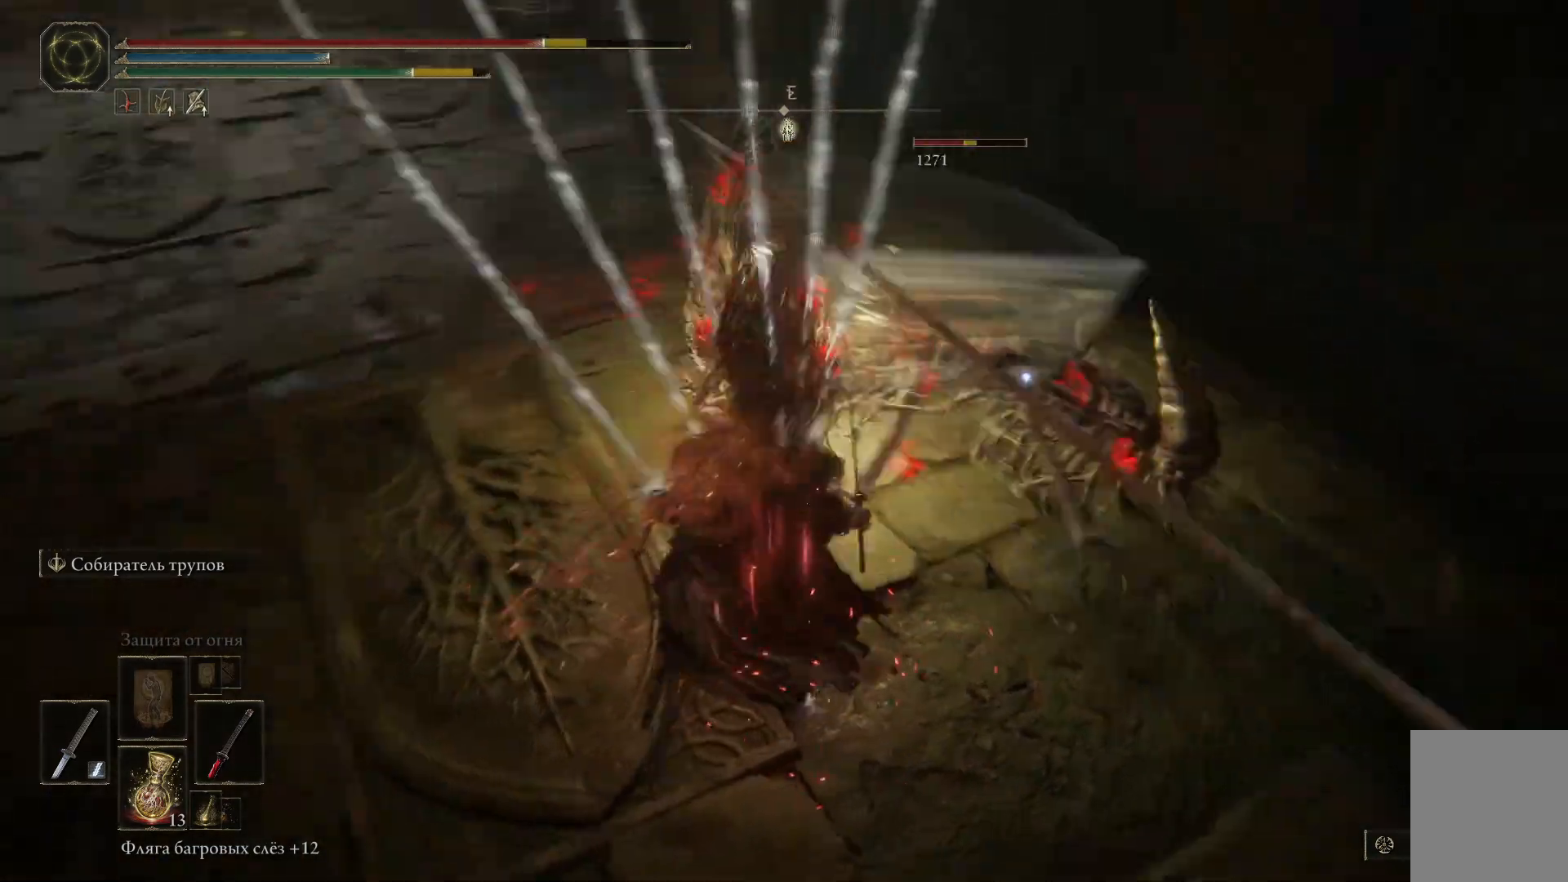
{"buttons": ["L1"], "left_stick": "up", "right_stick": "center", "events": [[67, "L1", "down"], [134, "L1", "up"], [184, "L1", "down"], [251, "L1", "up"], [334, "L1", "down"], [401, "L1", "up"], [468, "L1", "down"]]}
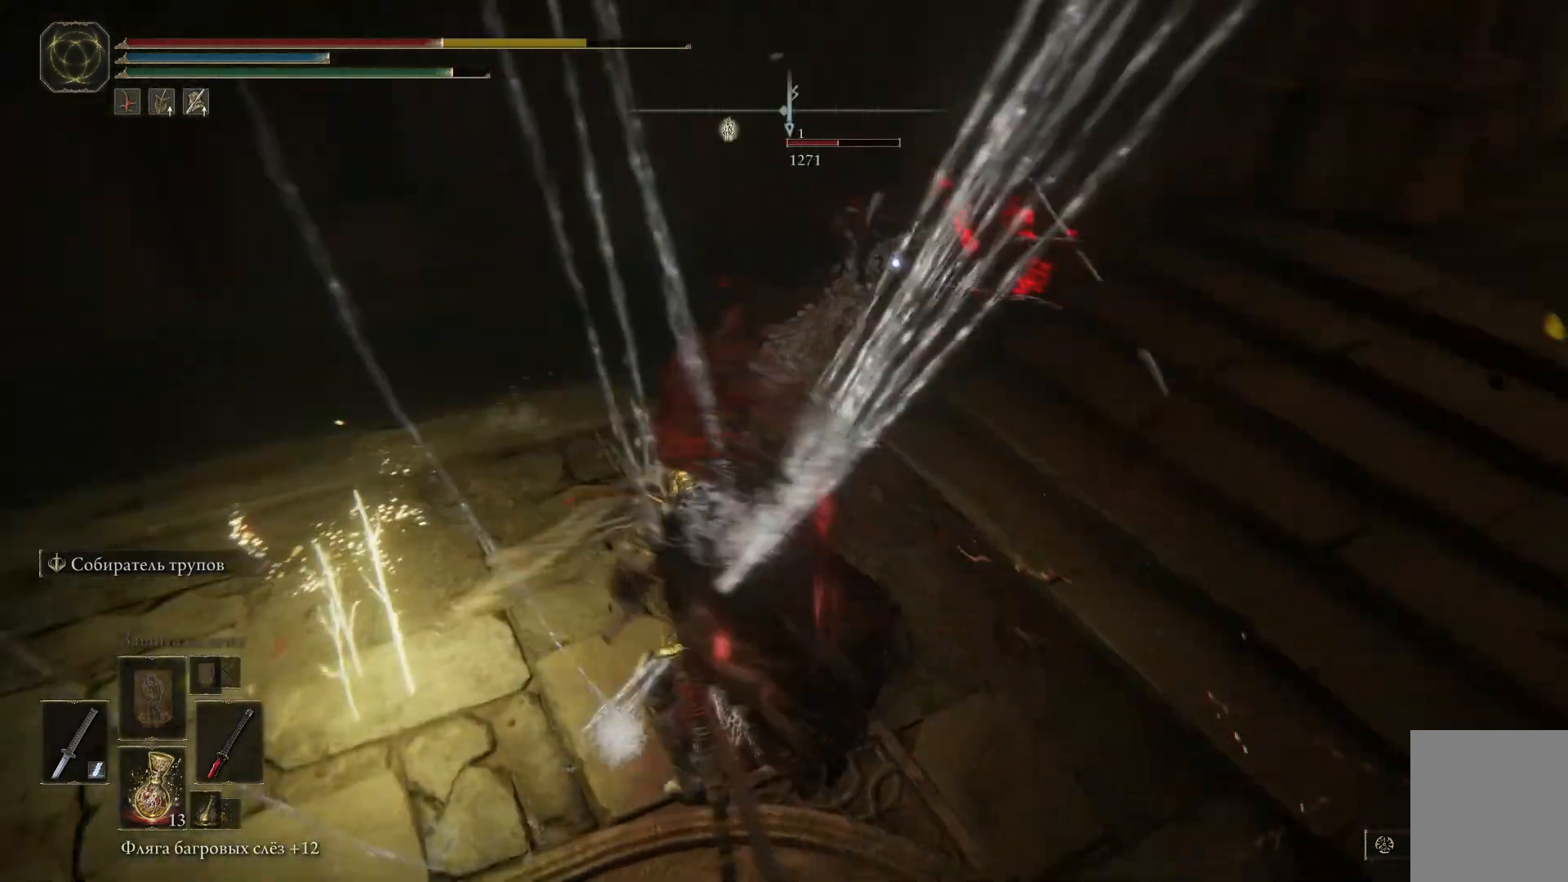
{"buttons": [], "left_stick": "up", "right_stick": "center"}
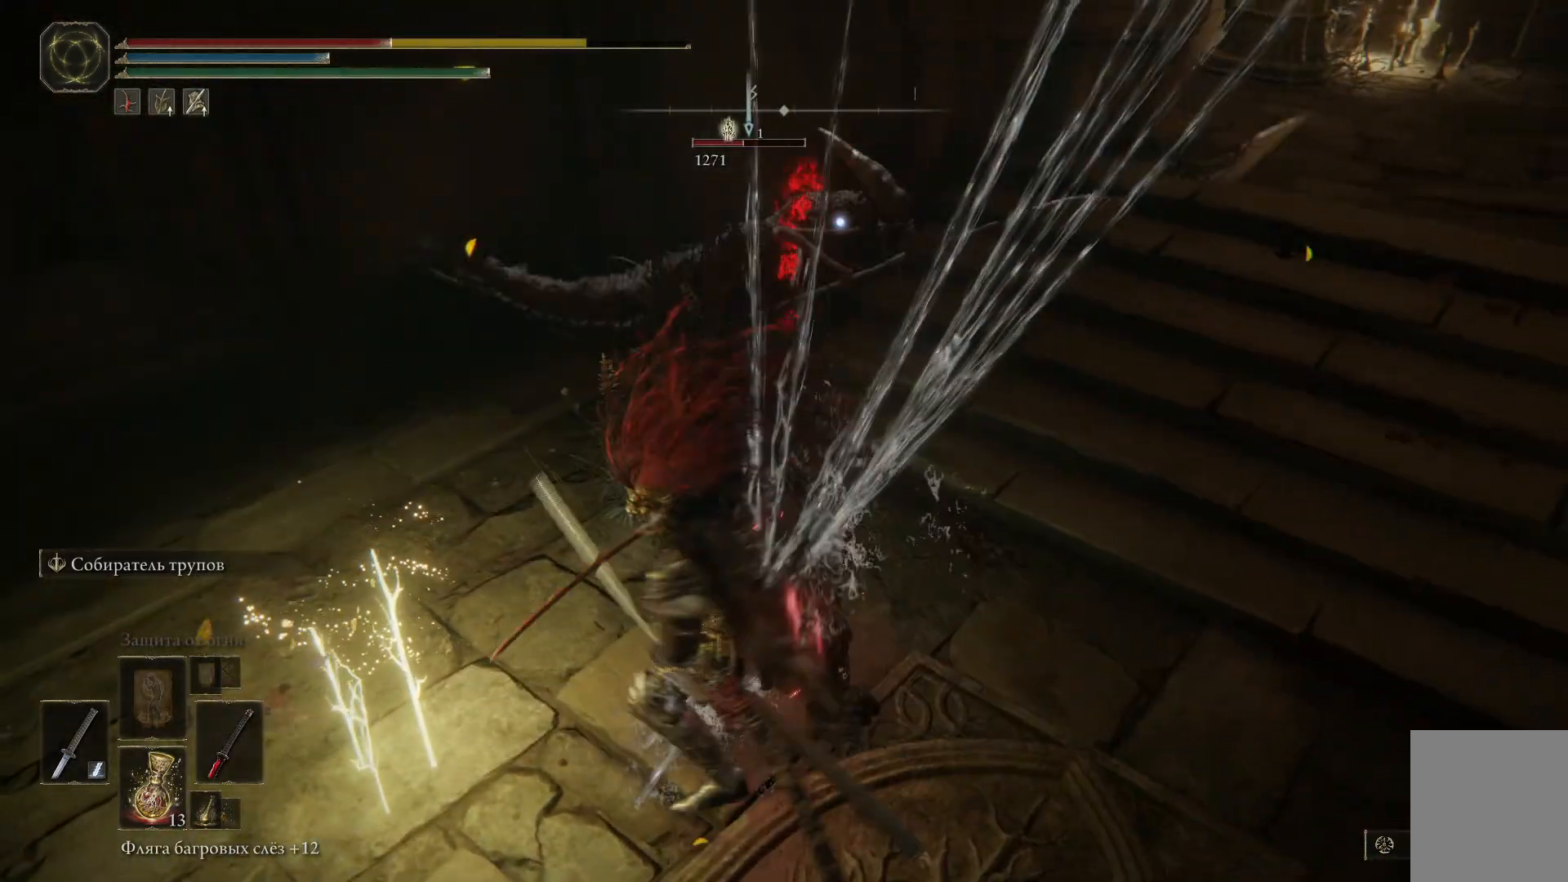
{"buttons": ["L1"], "left_stick": "up", "right_stick": "center", "events": [[34, "L1", "down"], [117, "L1", "up"], [217, "L1", "down"], [251, "L1", "up"], [334, "L1", "down"], [418, "L1", "up"], [501, "L1", "down"]]}
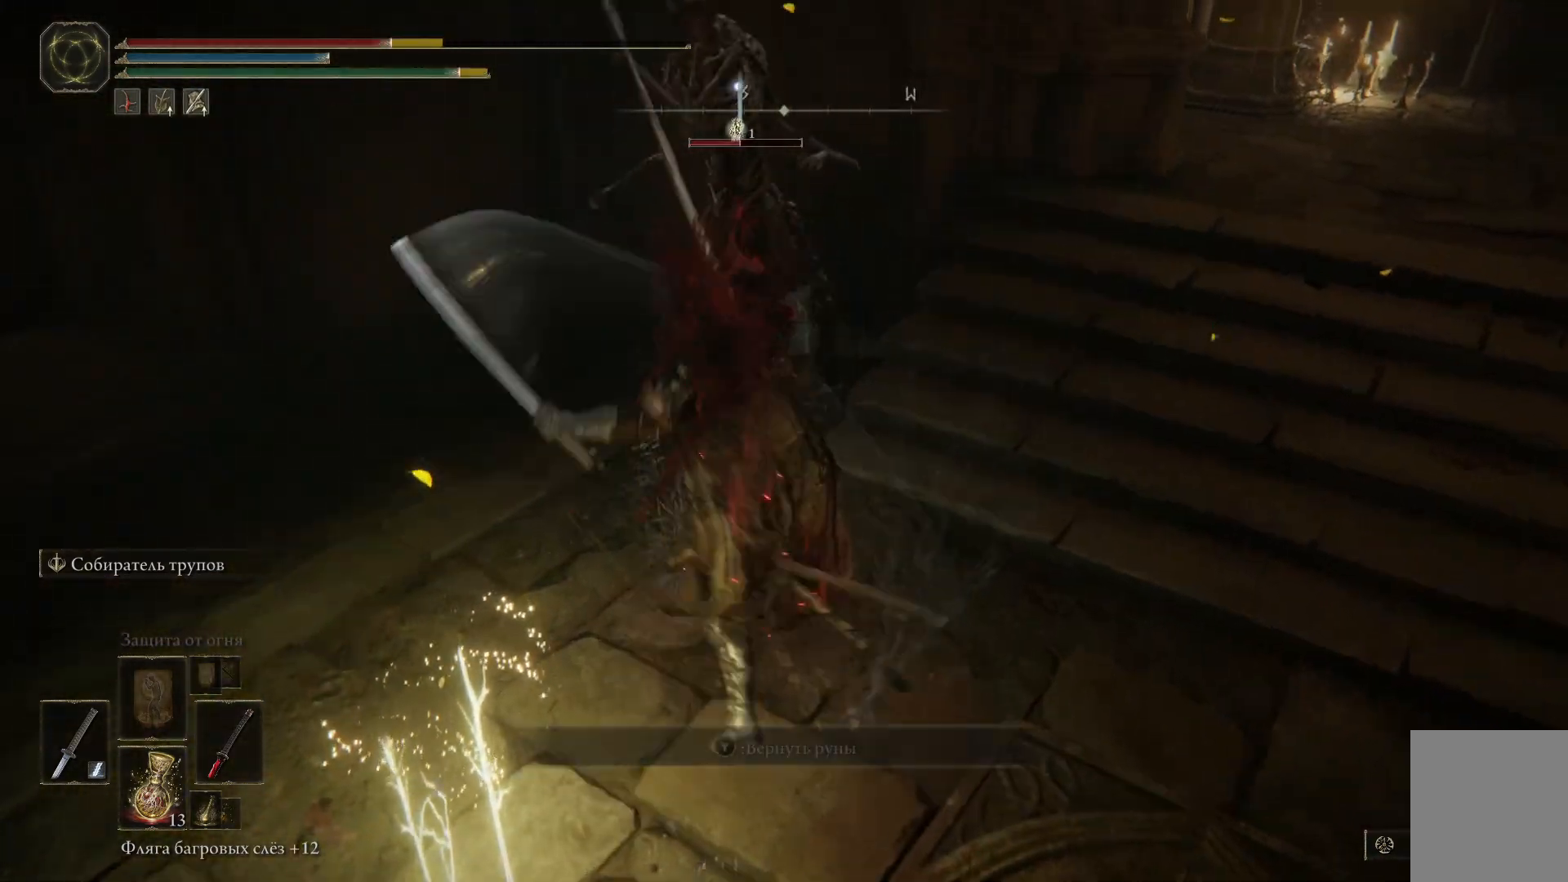
{"buttons": [], "left_stick": "up", "right_stick": "center"}
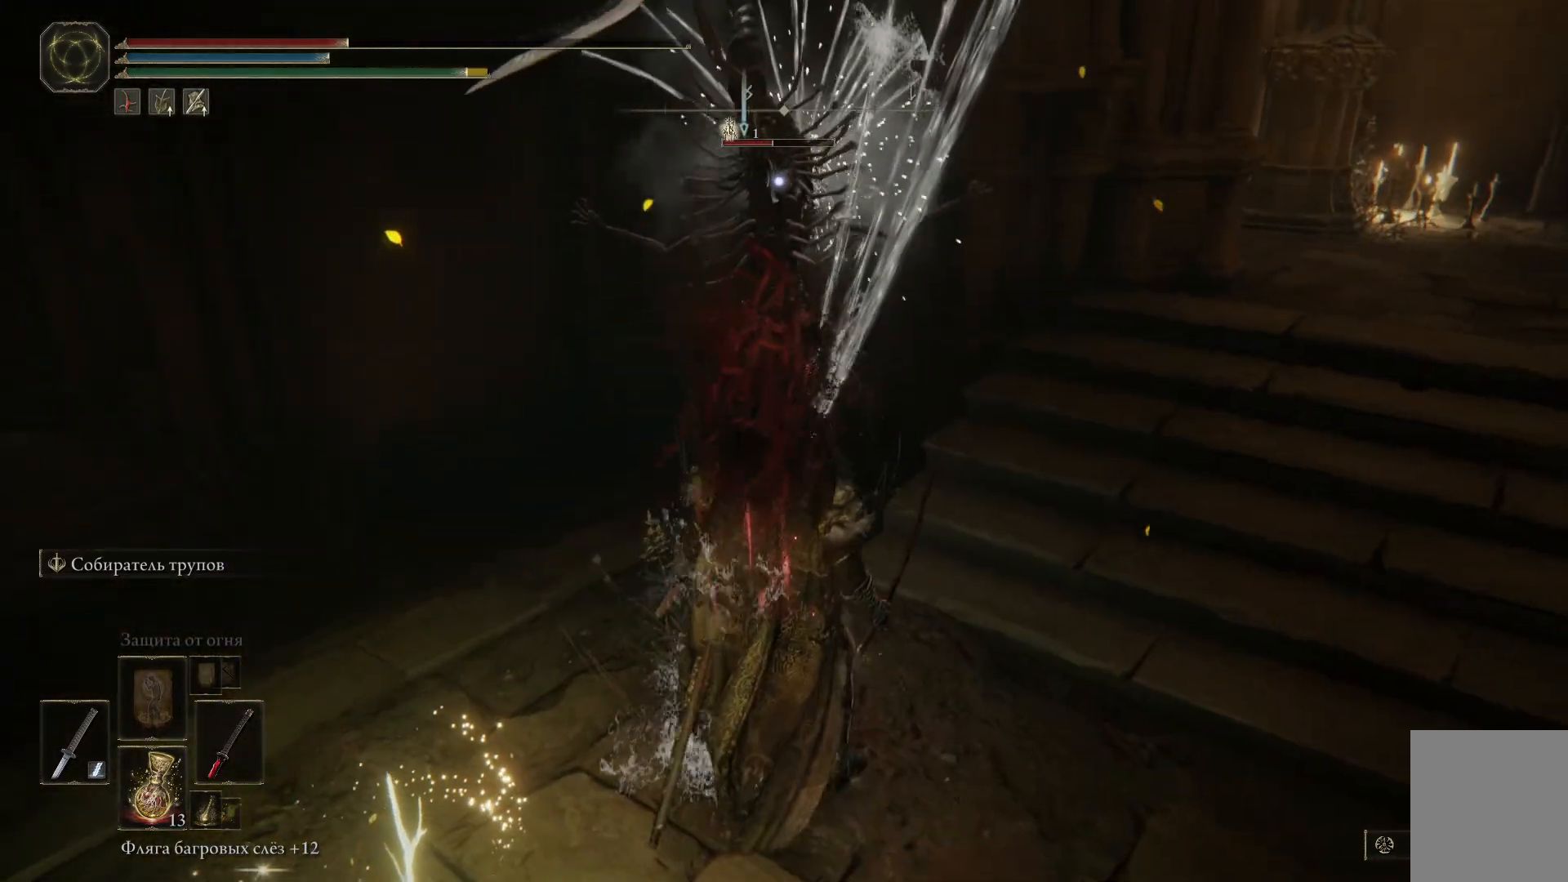
{"buttons": ["L1"], "left_stick": "up", "right_stick": "center", "events": [[67, "L1", "down"], [151, "L1", "up"], [217, "L1", "down"], [284, "L1", "up"], [351, "L1", "down"], [418, "L1", "up"], [484, "L1", "down"]]}
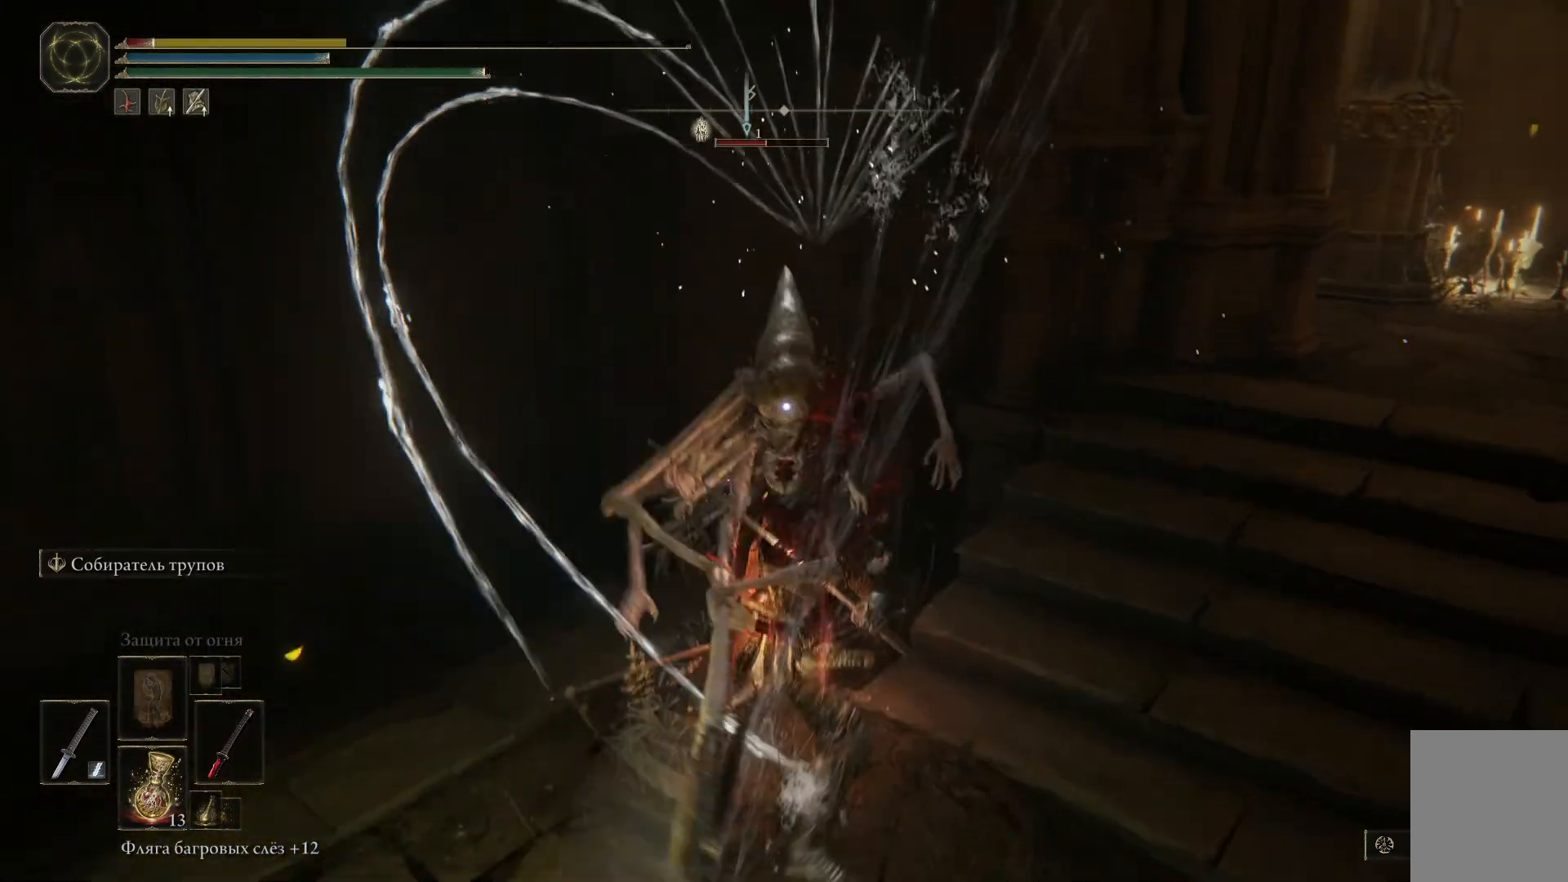
{"buttons": ["X"], "left_stick": "up-left", "right_stick": "center", "events": [[33, "L1", "up"], [100, "L1", "down"], [200, "L1", "up"], [250, "L1", "down"], [367, "L1", "up"], [434, "L1", "down"], [467, "L1", "up"], [467, "X", "down"], [484, "left_stick", "up-left"]]}
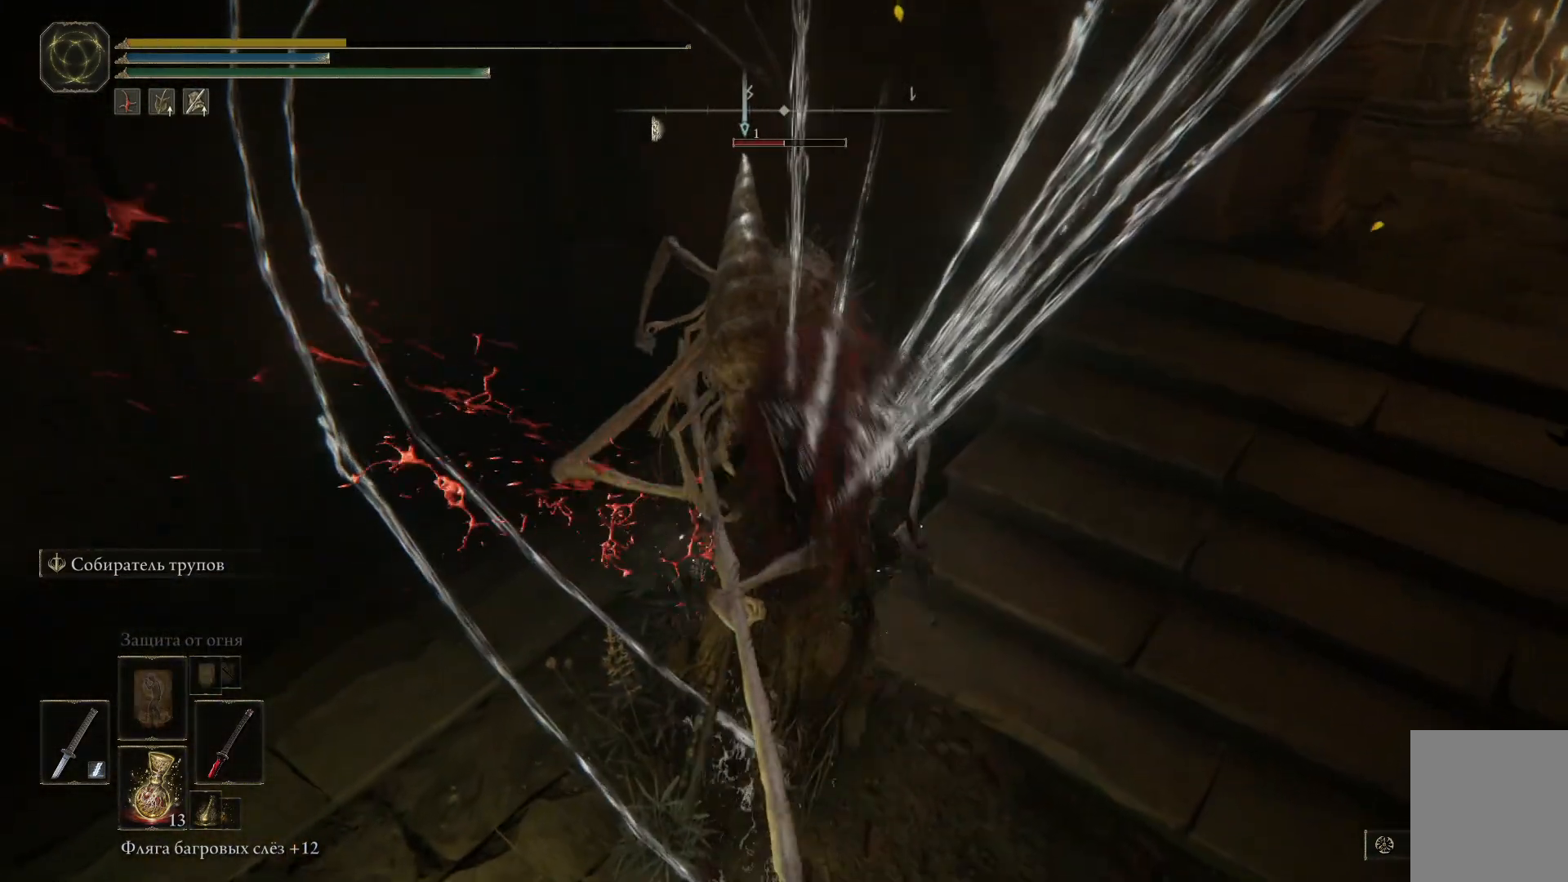
{"buttons": ["X"], "left_stick": "down-left", "right_stick": "center", "events": [[67, "X", "up"], [134, "left_stick", "down-left"], [151, "X", "down"], [234, "X", "up"], [317, "X", "down"], [401, "X", "up"], [468, "X", "down"]]}
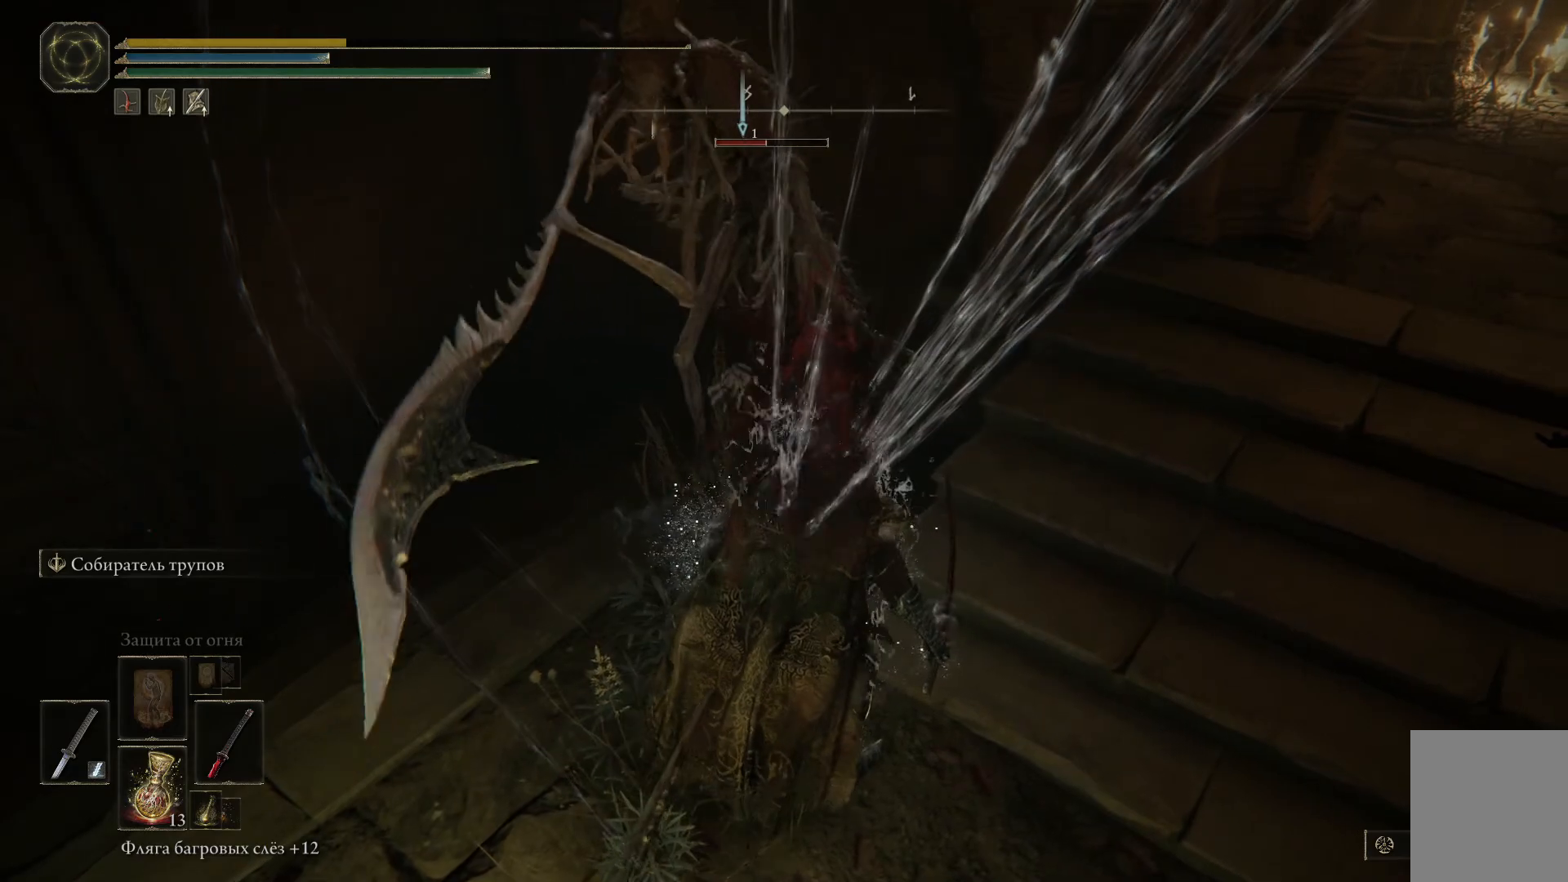
{"buttons": [], "left_stick": "down-right", "right_stick": "right", "events": [[84, "X", "up"], [167, "X", "down"], [234, "X", "up"], [417, "left_stick", "down-right"], [467, "right_stick", "right"]]}
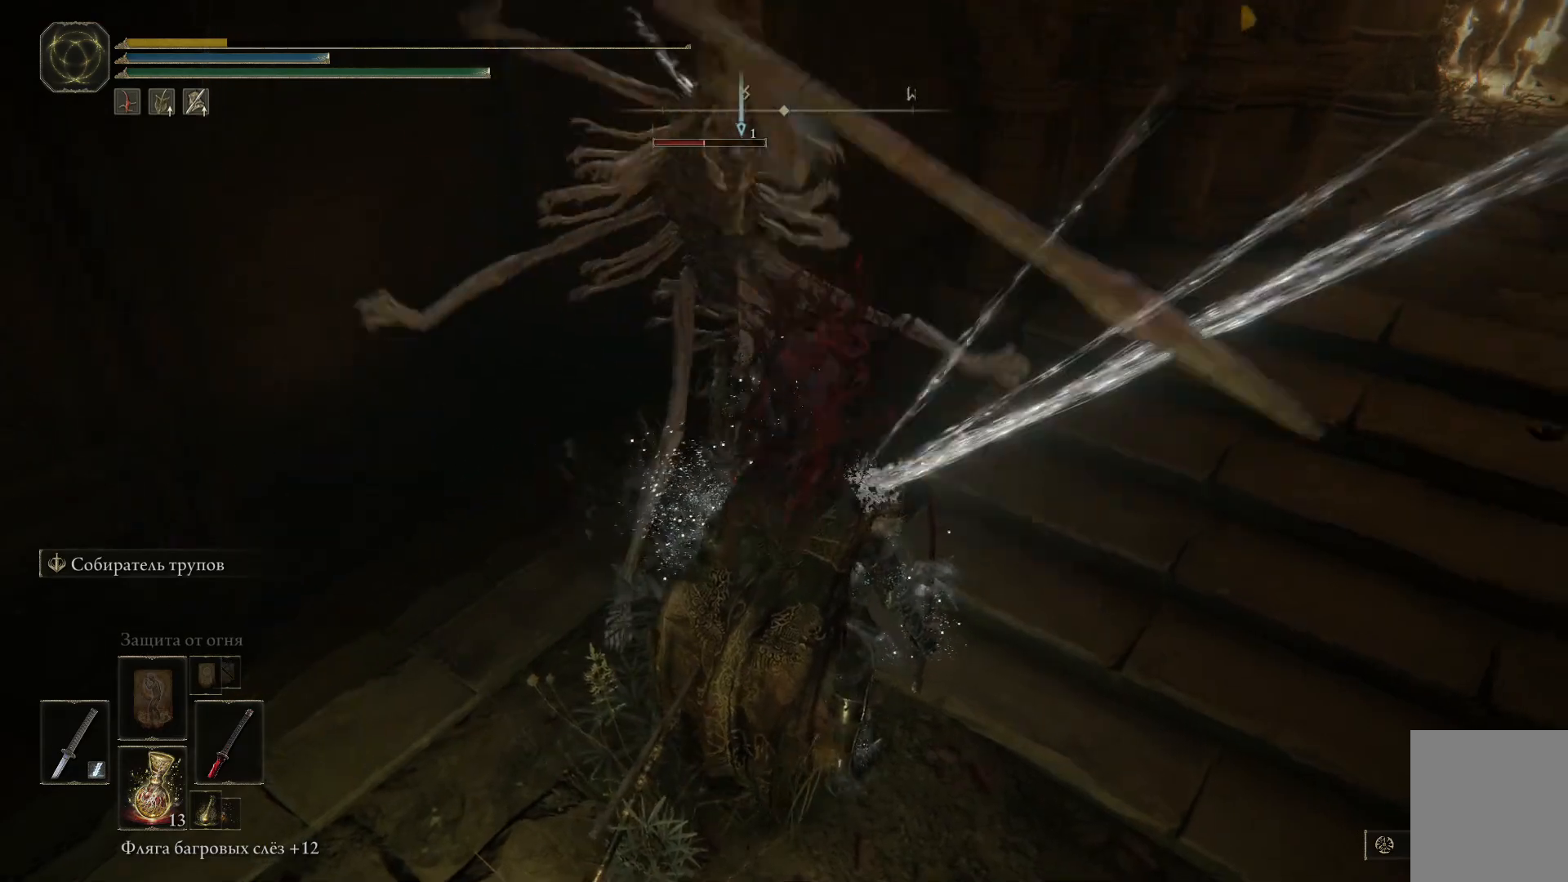
{"buttons": [], "left_stick": "center", "right_stick": "up-right", "events": [[350, "left_stick", "center"], [400, "right_stick", "up-right"]]}
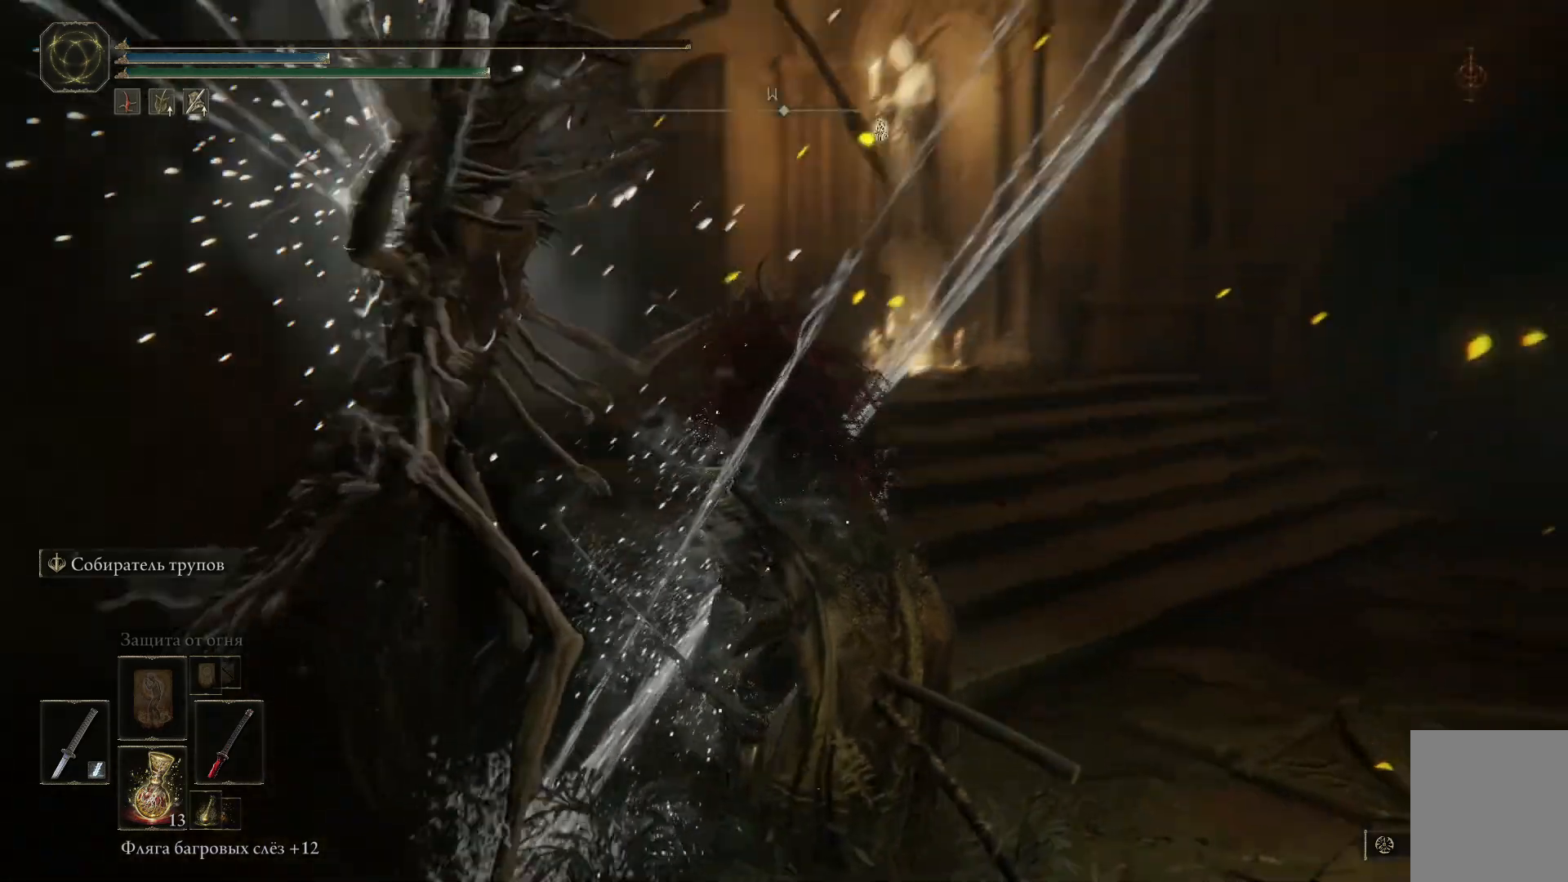
{"buttons": [], "left_stick": "center", "right_stick": "up-right", "events": []}
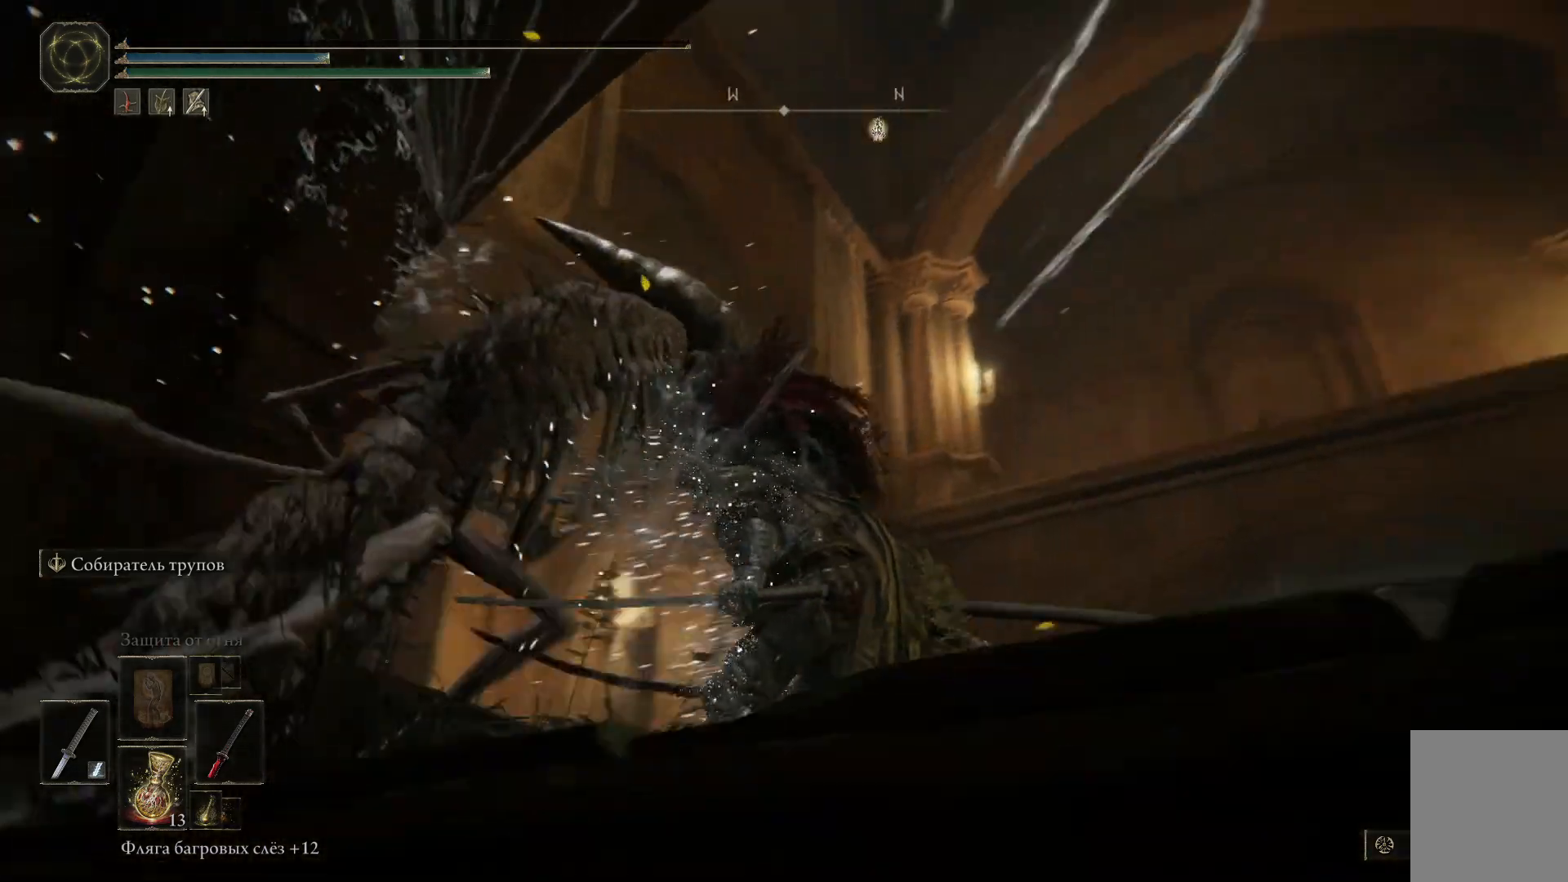
{"buttons": [], "left_stick": "center", "right_stick": "down-right", "events": [[133, "right_stick", "center"], [283, "right_stick", "down-right"]]}
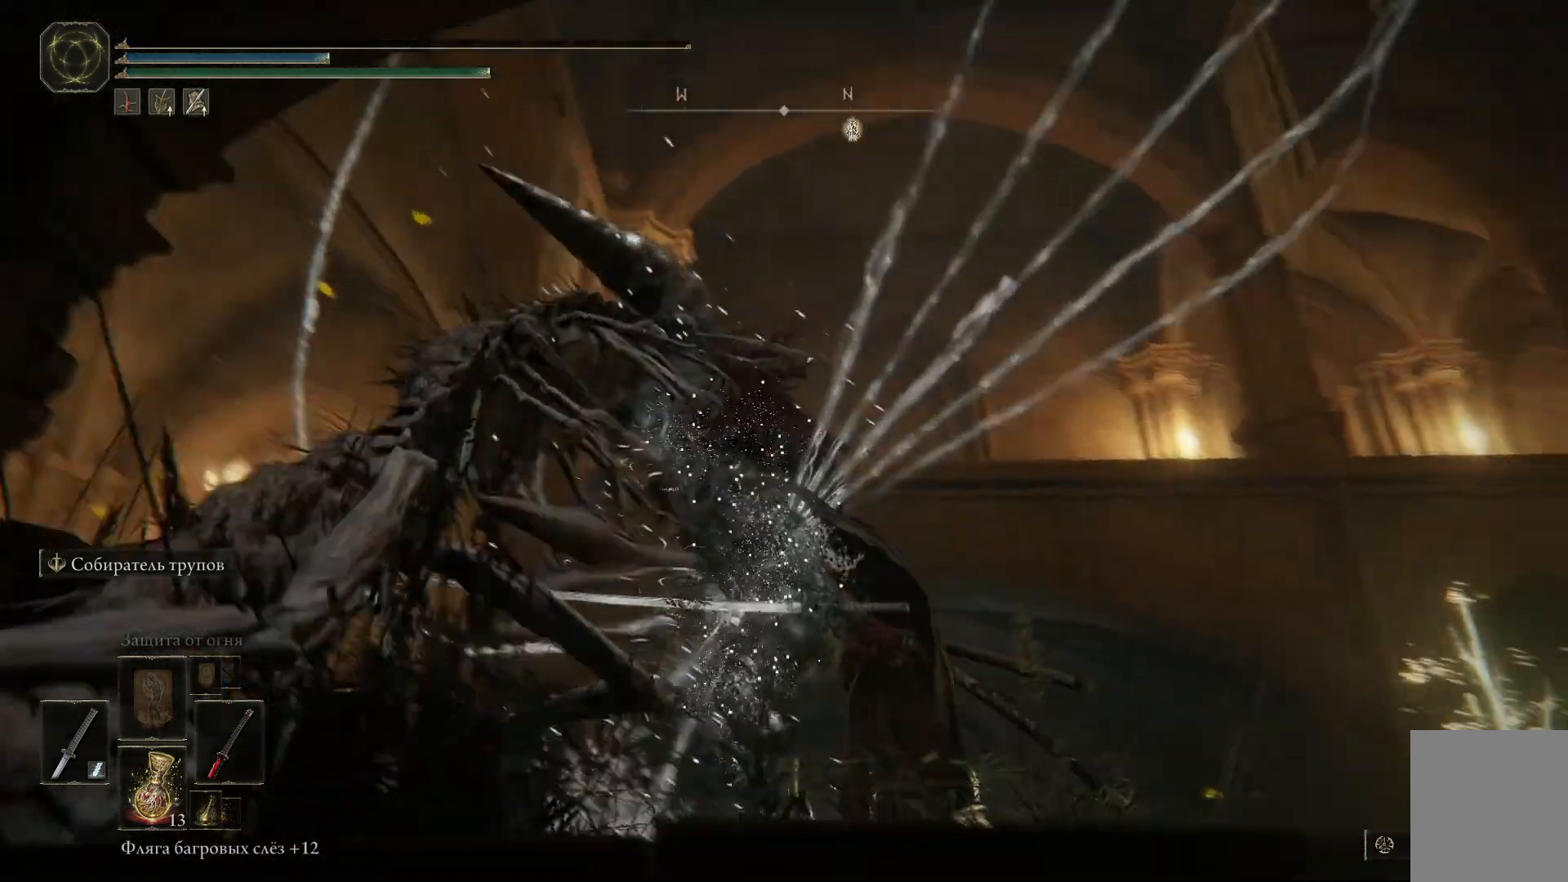
{"buttons": [], "left_stick": "center", "right_stick": "center", "events": [[67, "right_stick", "down"], [267, "right_stick", "center"]]}